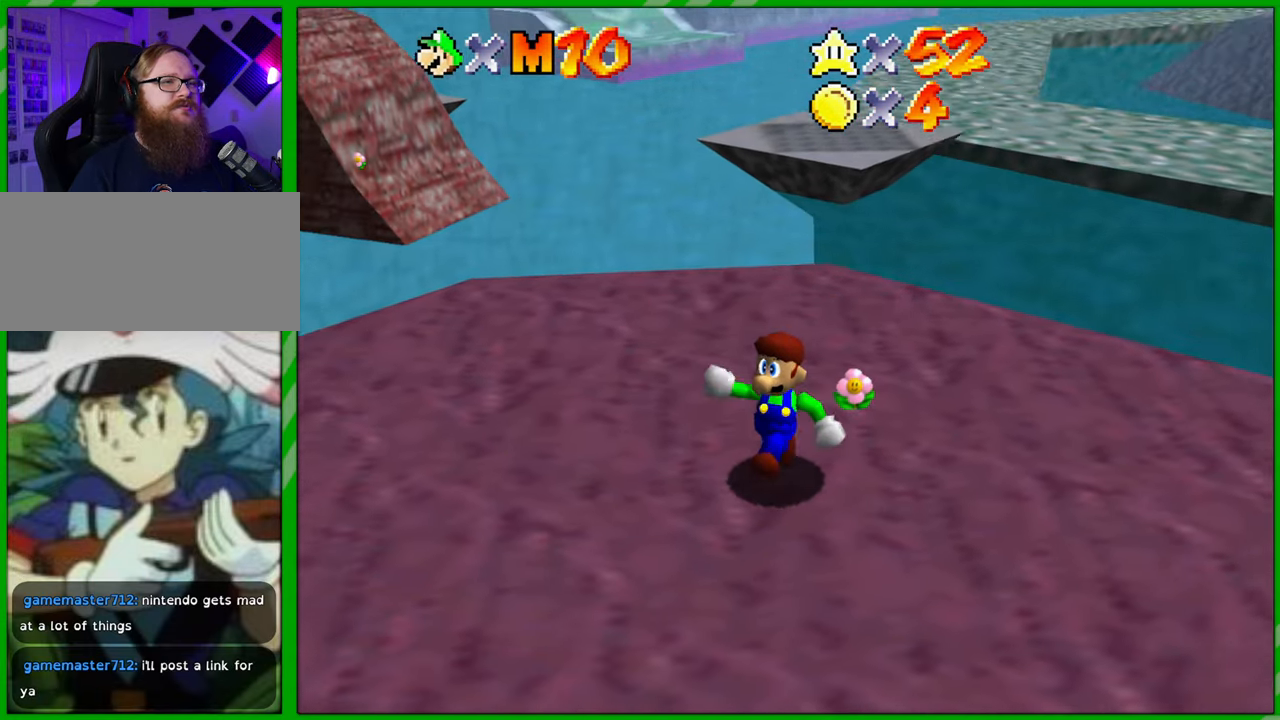
Gameplay with a controller (Nintendo layout); each line is a JSON object with the inputs held at the frame after it. "events" lists button and stick changes between this image and that frame as [ms after this image, input, new state], when the widget could be followed in between. Not read: L1 L3 R1 R3 X Y Z.
{"buttons": [], "left_stick": "down-left", "events": []}
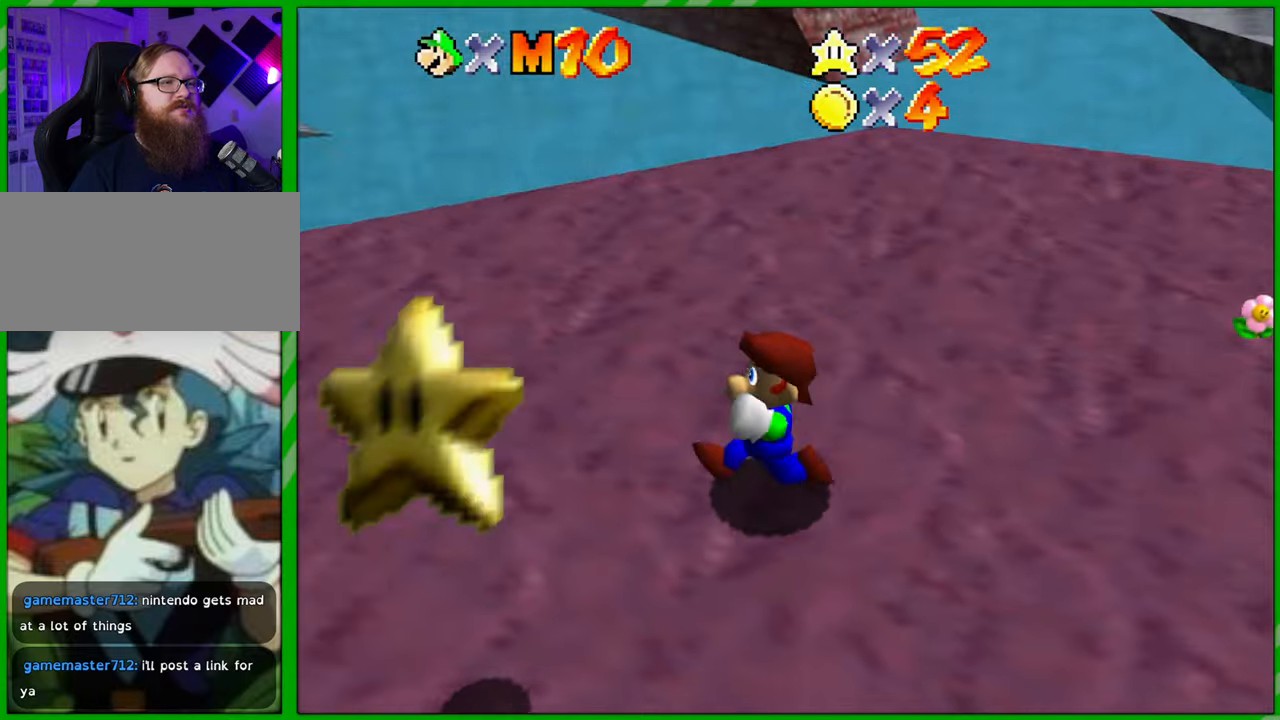
{"buttons": [], "left_stick": "center", "events": [[283, "left_stick", "center"]]}
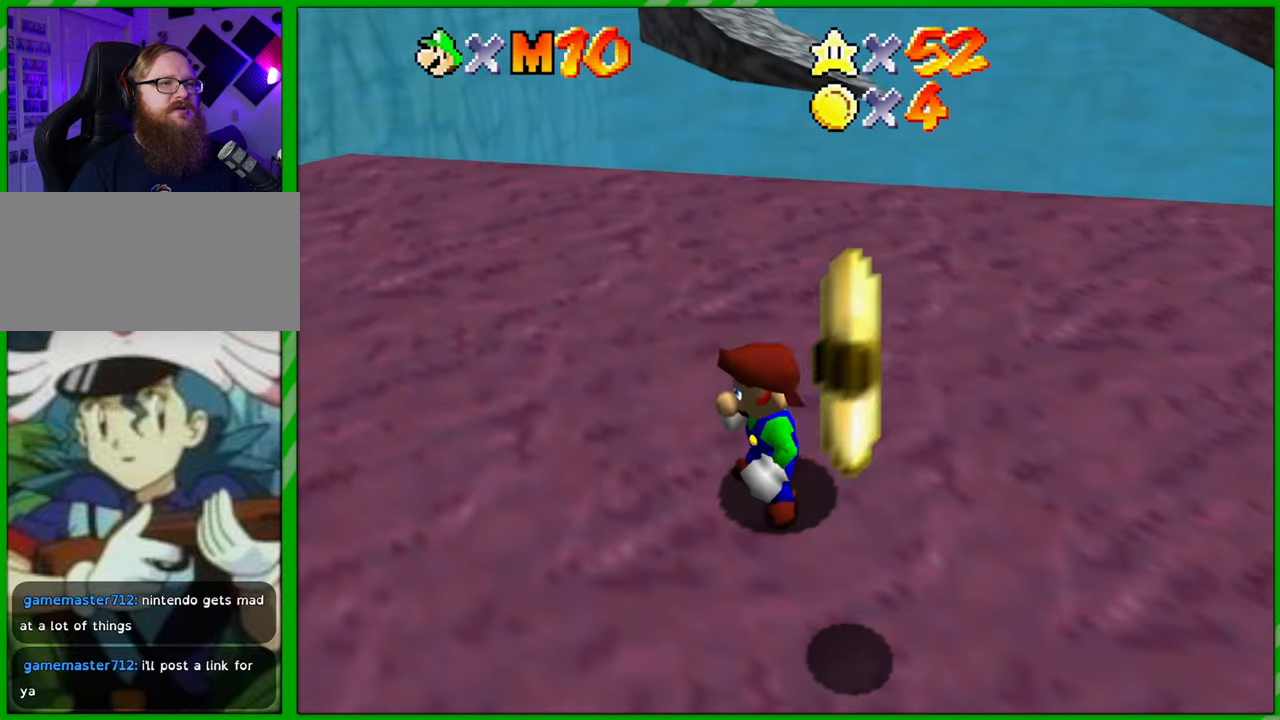
{"buttons": [], "left_stick": "down-right", "events": [[167, "left_stick", "down-right"]]}
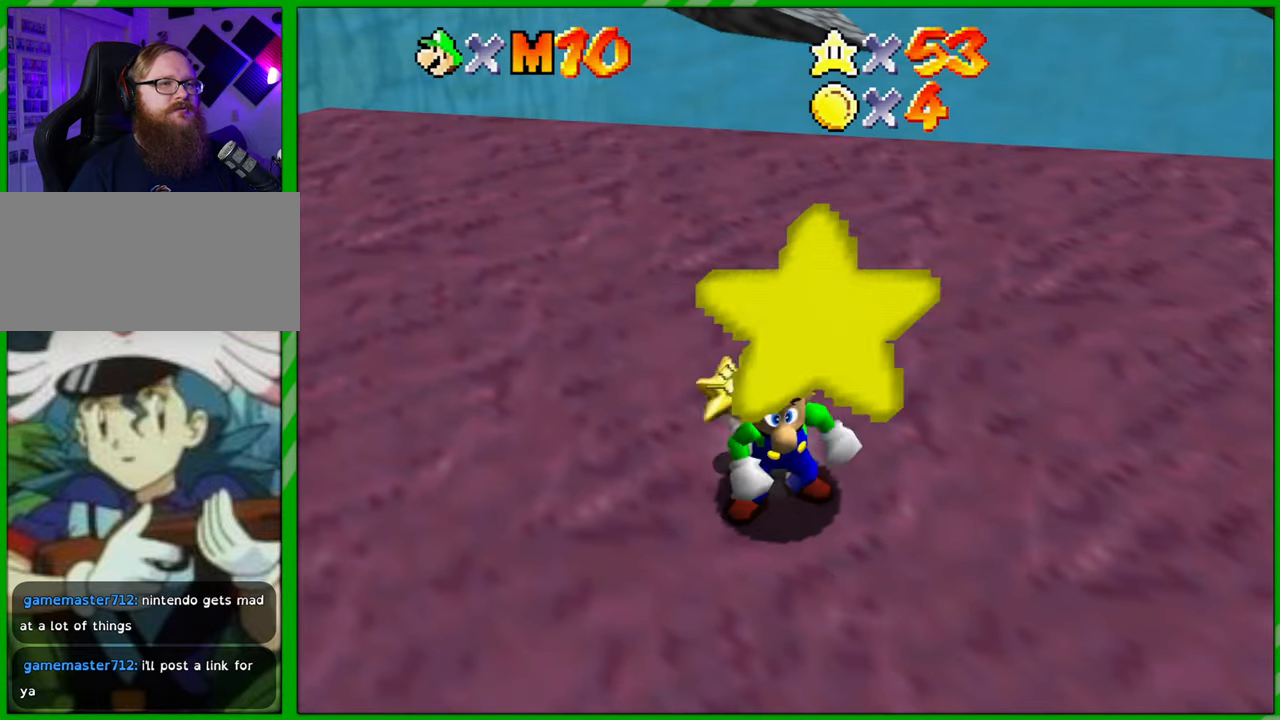
{"buttons": [], "left_stick": "center", "events": [[33, "left_stick", "center"]]}